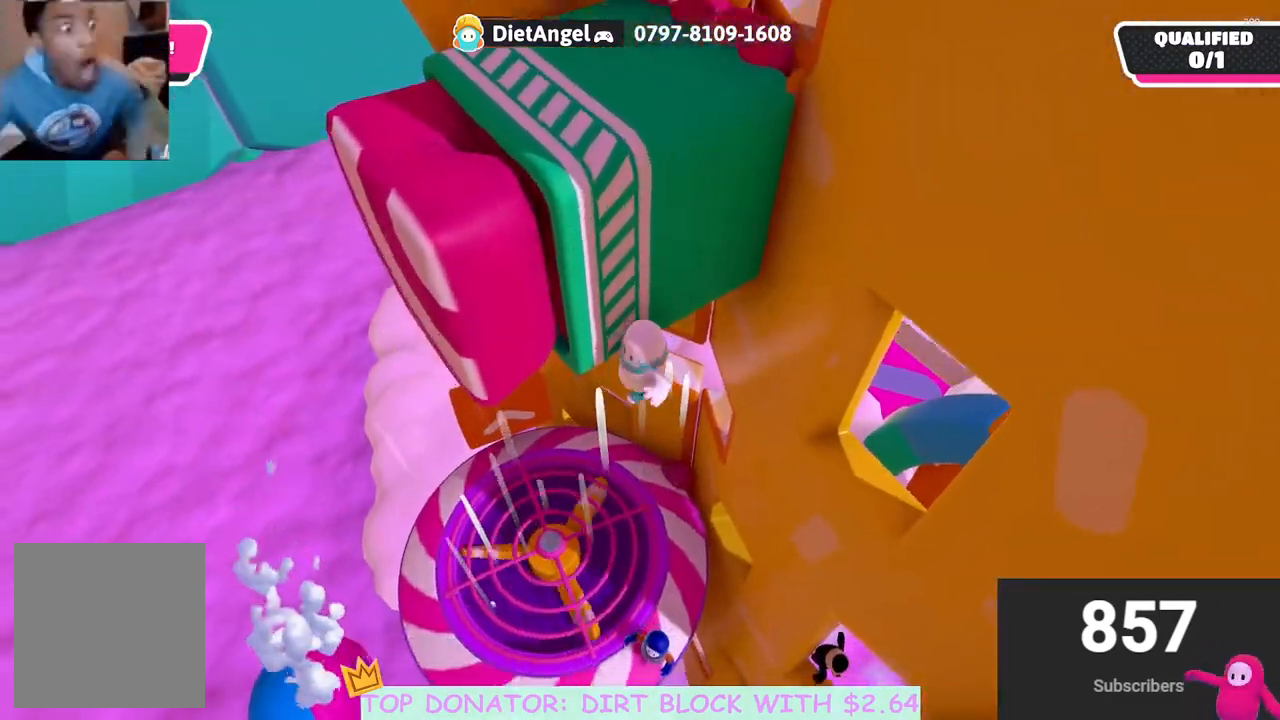
Gameplay with a controller (Xbox layout); each line is a JSON object with the inputs held at the frame after it. "events" lists button and stick changes between this image and that frame as [ms after this image, input, new state], when the widget could be followed in between.
{"buttons": [], "left_stick": "center", "right_stick": "center", "events": [[200, "left_stick", "up"], [350, "left_stick", "center"]]}
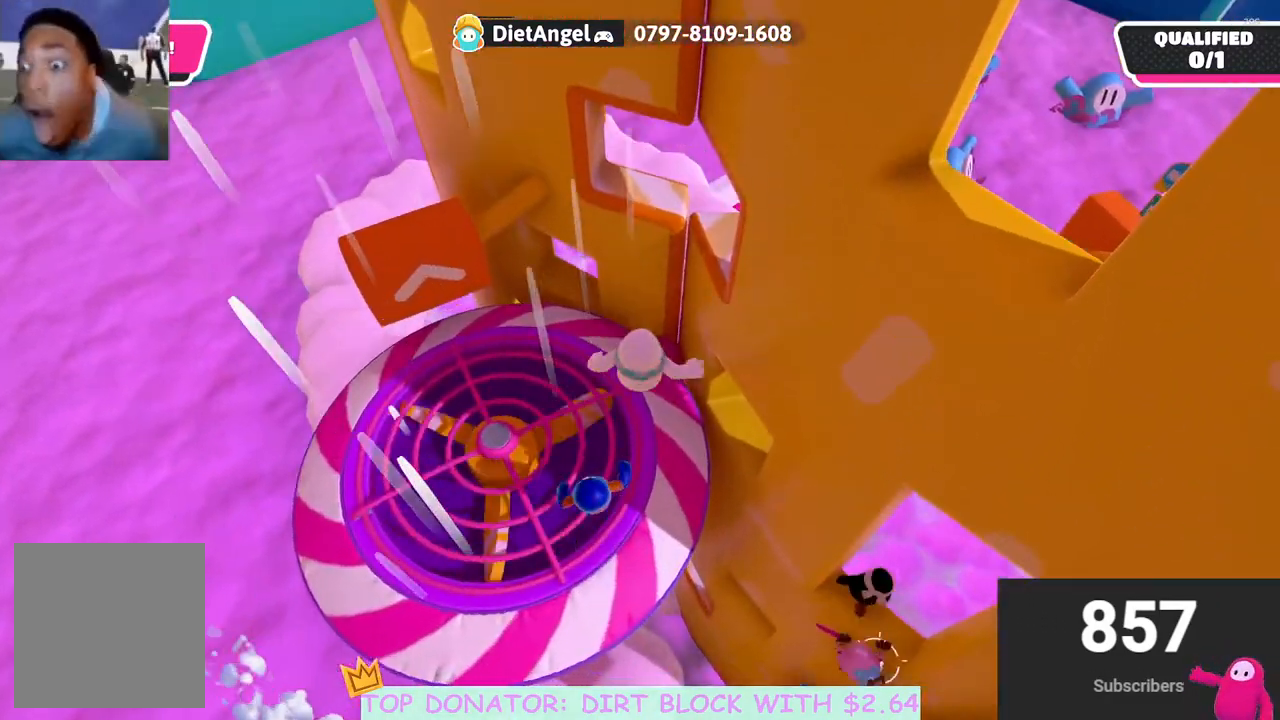
{"buttons": ["A"], "left_stick": "down-left", "right_stick": "center", "events": [[100, "left_stick", "down-left"], [433, "A", "down"]]}
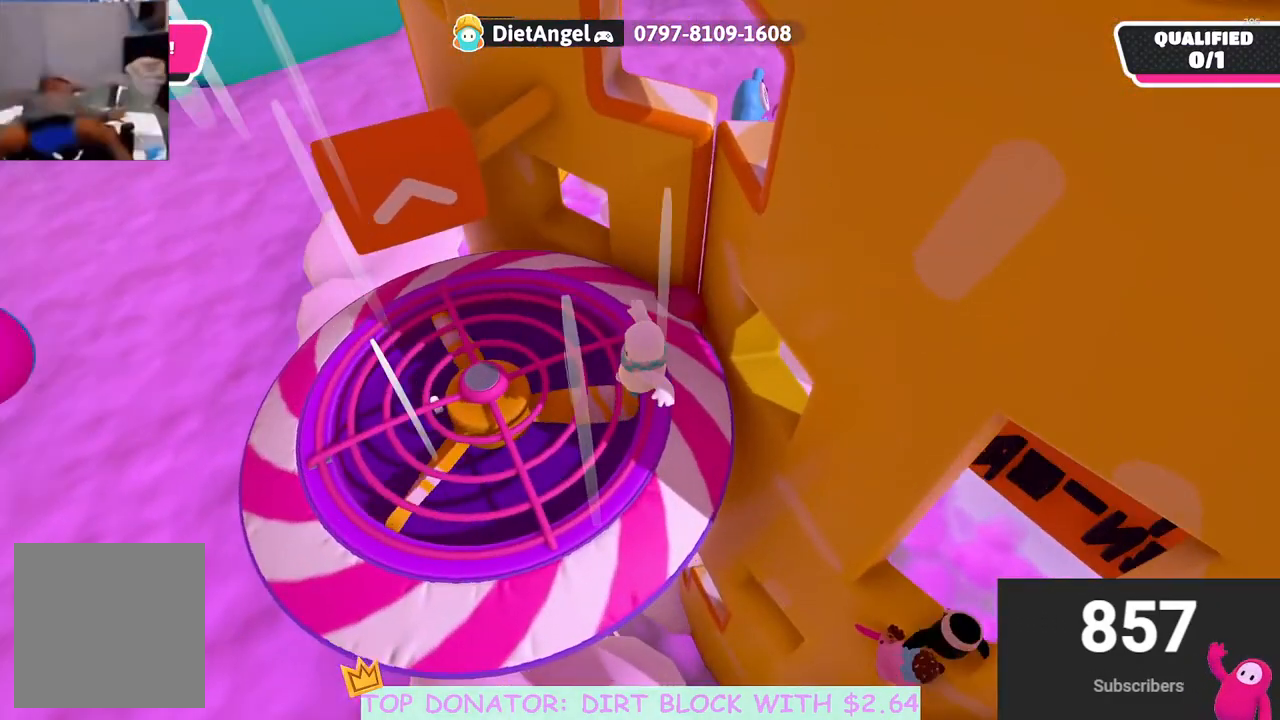
{"buttons": [], "left_stick": "center", "right_stick": "center", "events": [[67, "A", "up"], [67, "left_stick", "down-right"], [117, "left_stick", "right"], [267, "left_stick", "center"]]}
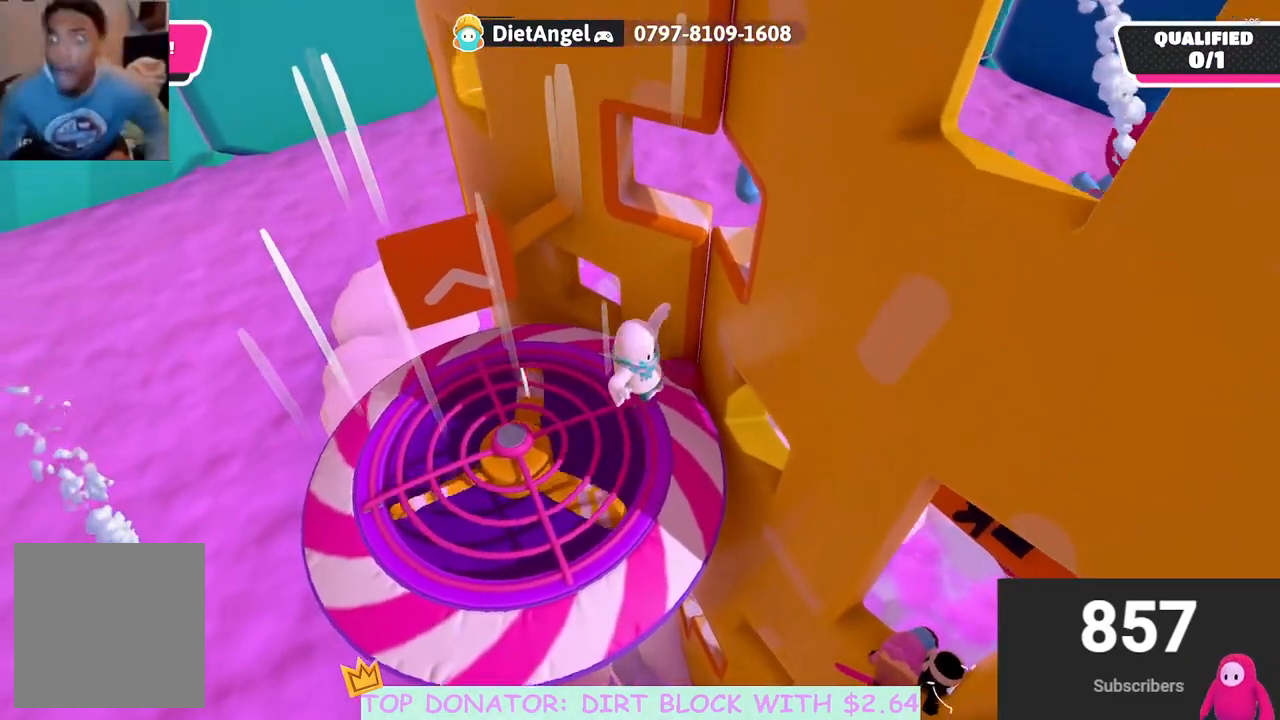
{"buttons": [], "left_stick": "right", "right_stick": "center", "events": [[367, "left_stick", "right"]]}
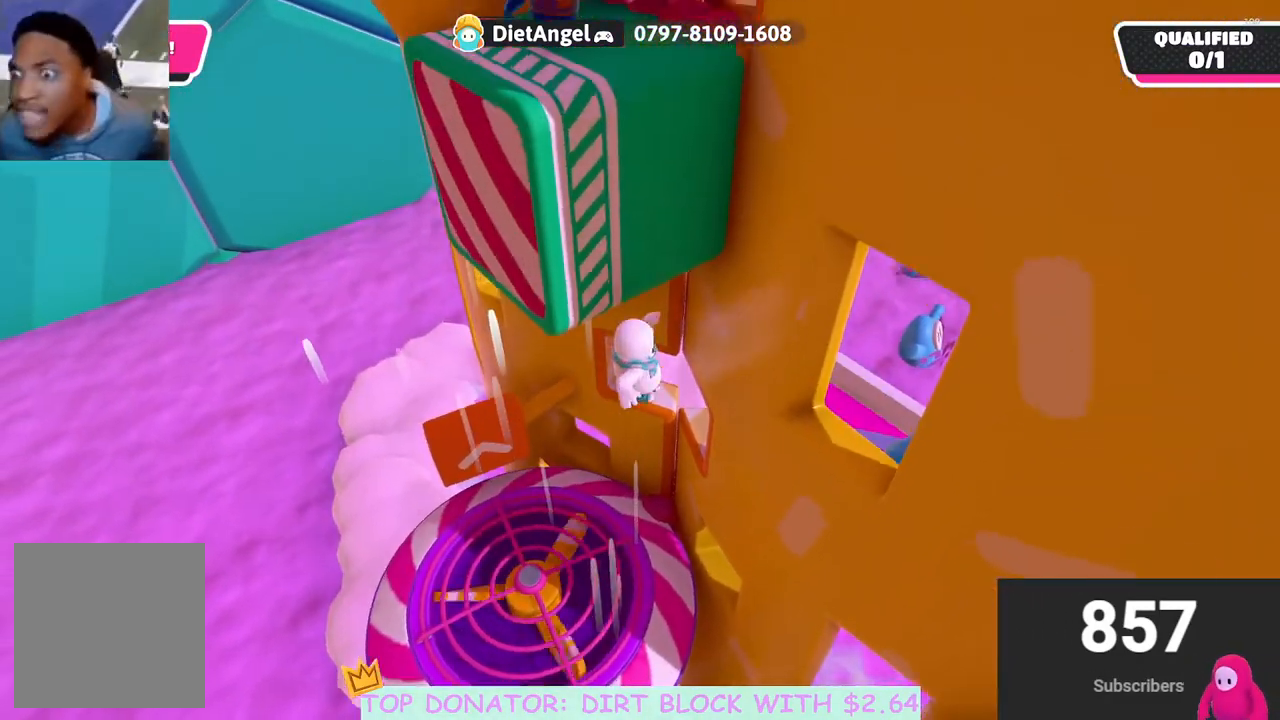
{"buttons": [], "left_stick": "left", "right_stick": "center", "events": [[250, "left_stick", "left"]]}
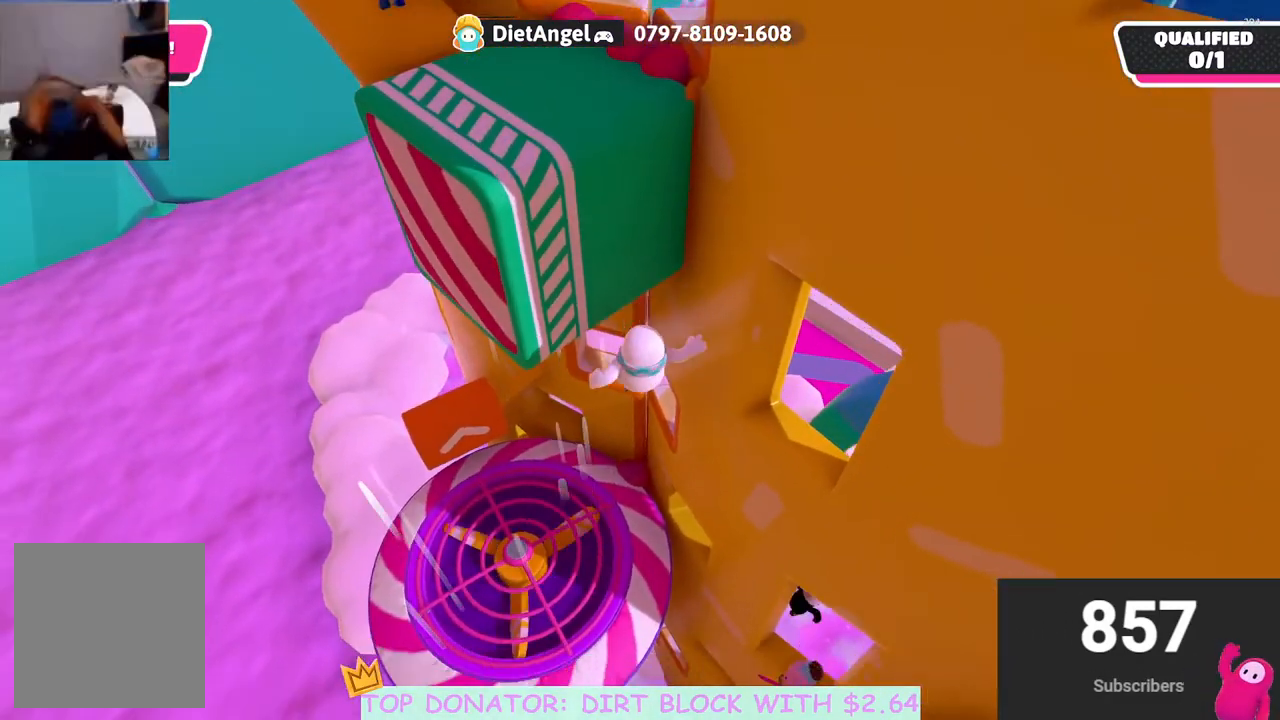
{"buttons": [], "left_stick": "center", "right_stick": "center", "events": [[50, "left_stick", "down"], [133, "left_stick", "right"], [183, "left_stick", "center"]]}
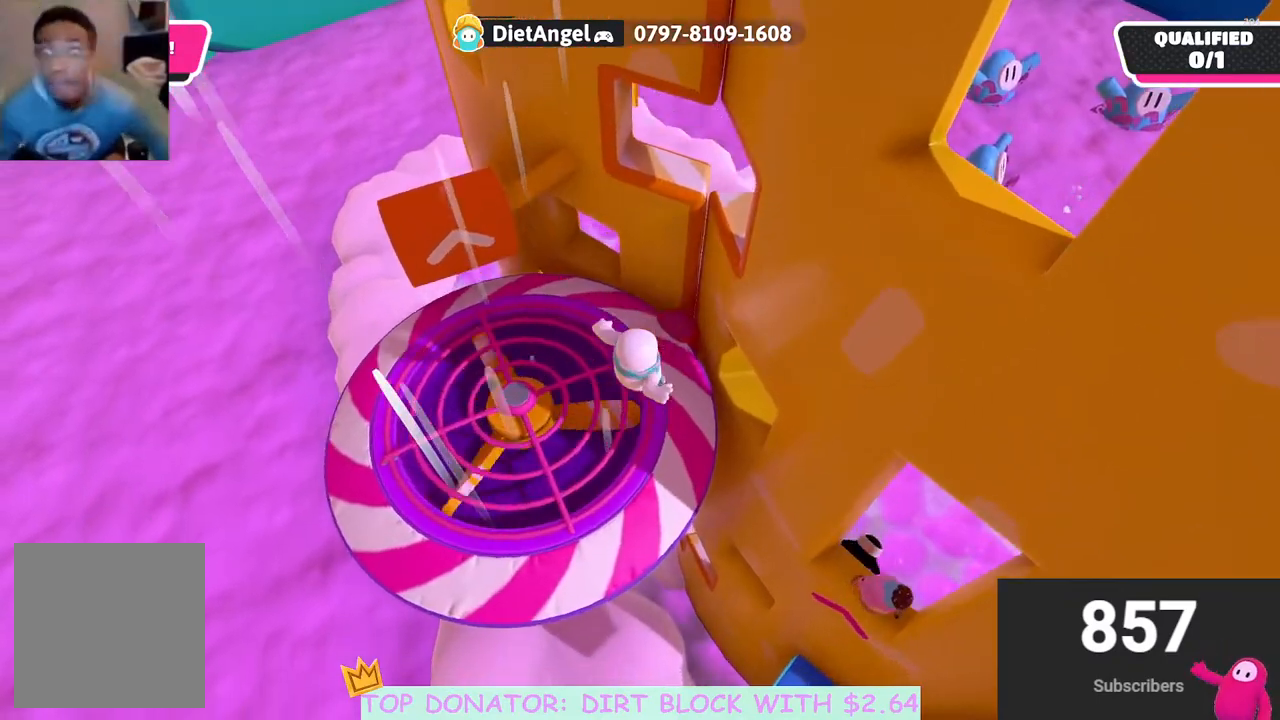
{"buttons": ["A"], "left_stick": "right", "right_stick": "center", "events": [[100, "left_stick", "left"], [283, "A", "down"], [367, "left_stick", "right"], [383, "A", "up"], [483, "A", "down"]]}
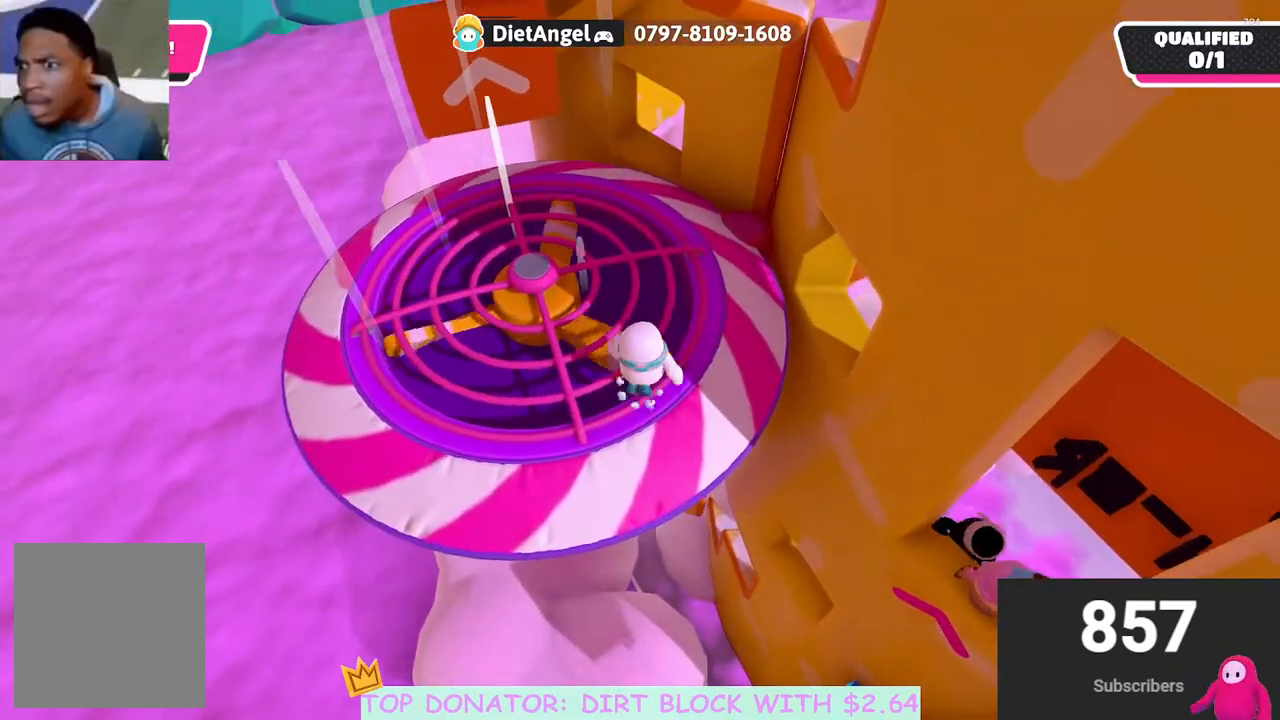
{"buttons": [], "left_stick": "center", "right_stick": "center", "events": [[117, "A", "up"], [217, "left_stick", "left"], [483, "left_stick", "center"]]}
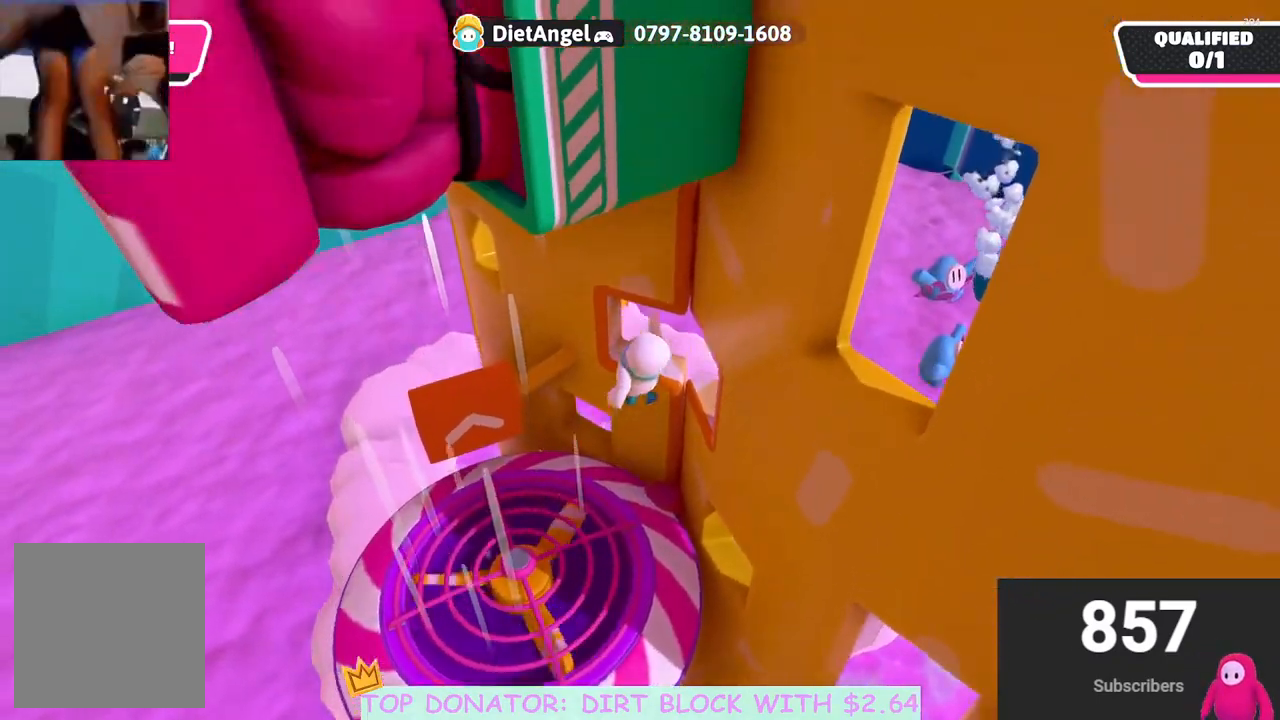
{"buttons": ["X"], "left_stick": "up-left", "right_stick": "center", "events": [[50, "left_stick", "up"], [117, "left_stick", "up-left"], [300, "right_stick", "left"], [417, "right_stick", "center"], [500, "X", "down"]]}
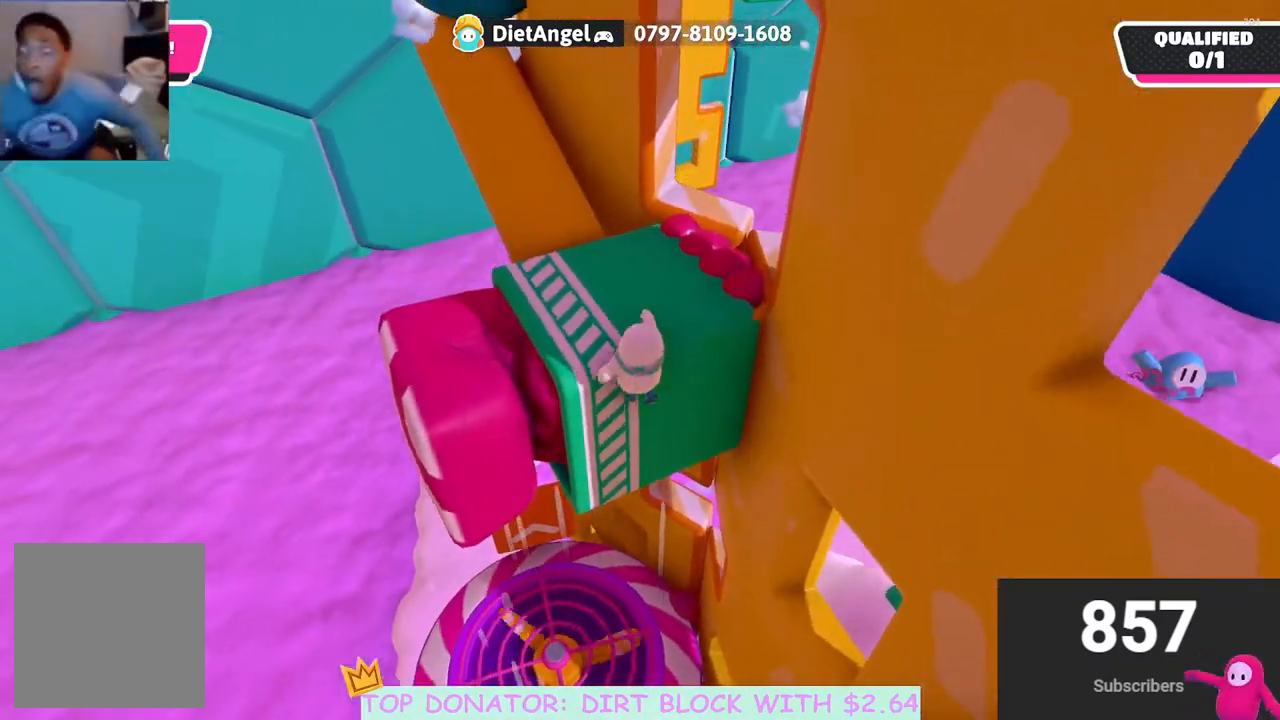
{"buttons": [], "left_stick": "up-left", "right_stick": "up-left", "events": [[117, "X", "up"], [283, "right_stick", "up-left"]]}
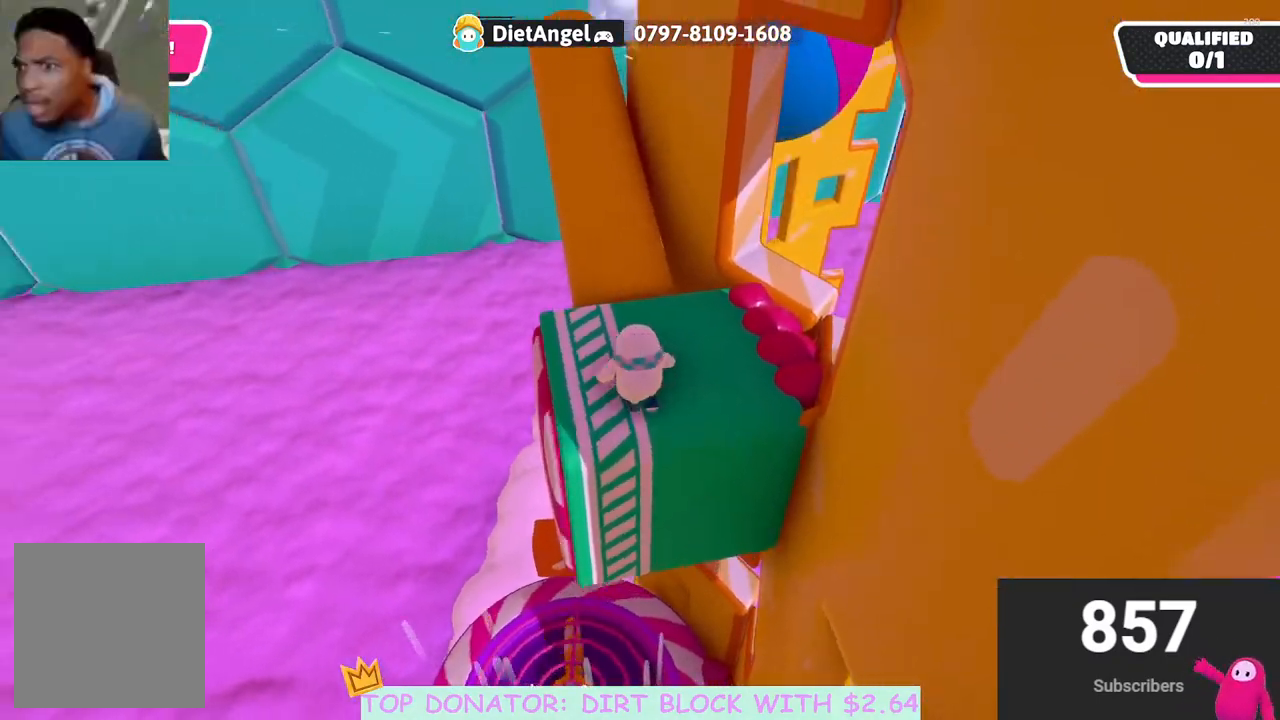
{"buttons": [], "left_stick": "up", "right_stick": "center", "events": [[50, "left_stick", "up"], [133, "right_stick", "center"], [317, "right_stick", "down-right"], [450, "right_stick", "center"]]}
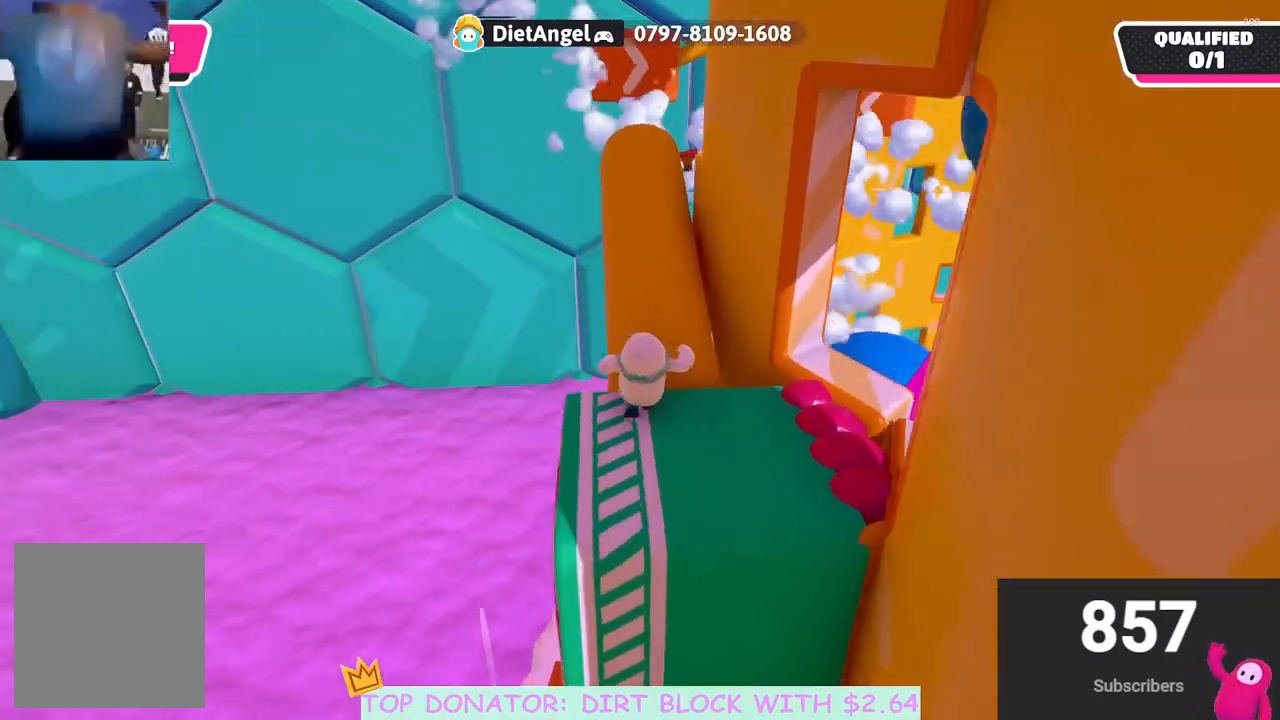
{"buttons": [], "left_stick": "up", "right_stick": "down-right", "events": [[100, "A", "down"], [200, "A", "up"], [483, "right_stick", "down-right"]]}
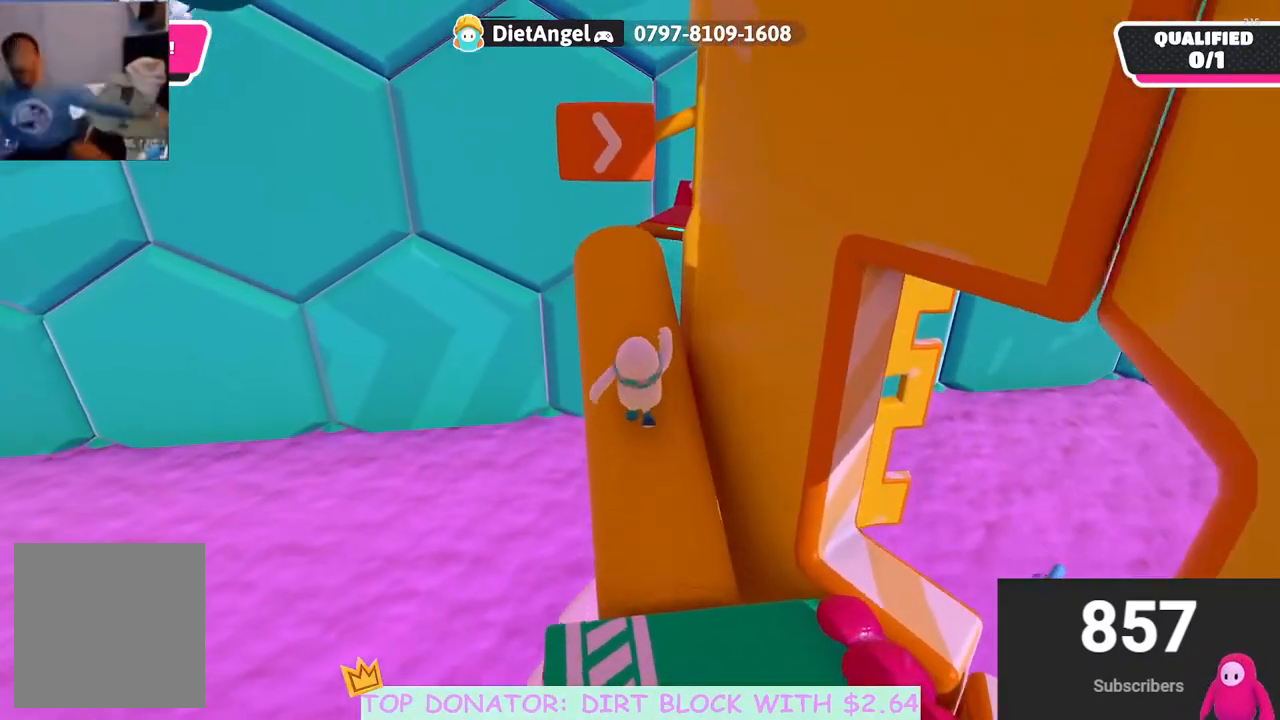
{"buttons": [], "left_stick": "up", "right_stick": "down-right", "events": []}
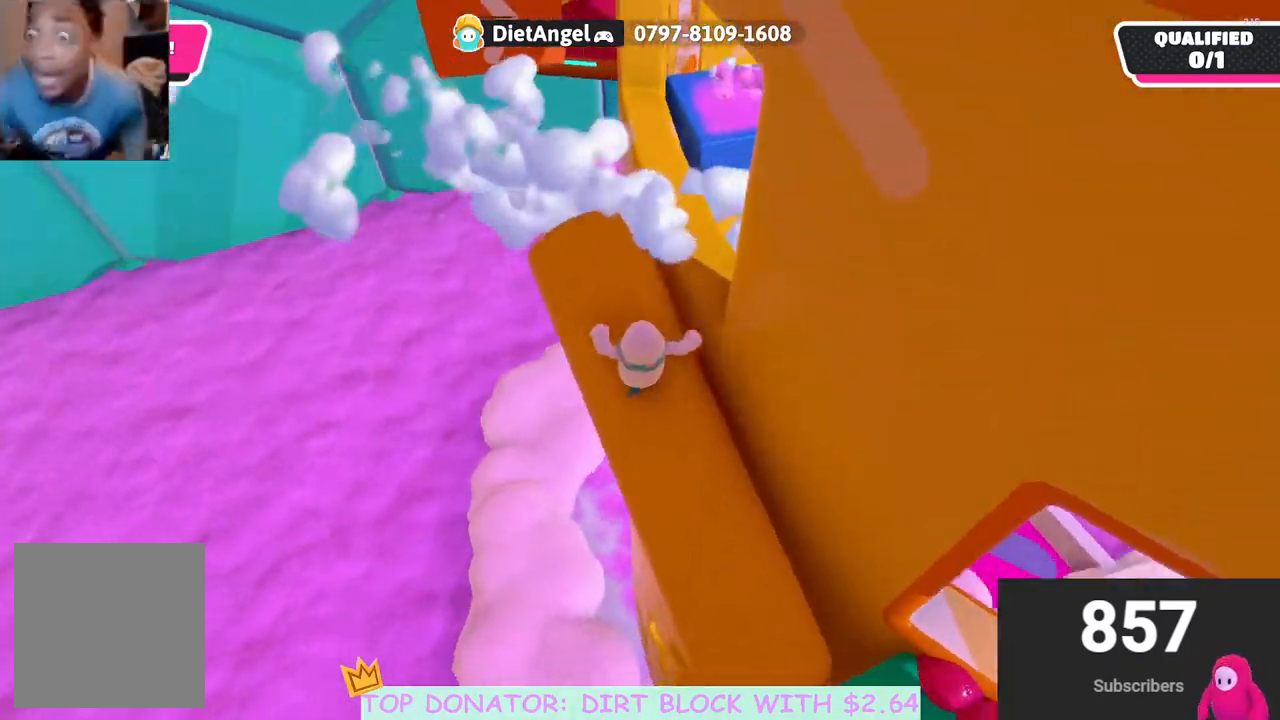
{"buttons": [], "left_stick": "up", "right_stick": "center", "events": [[17, "right_stick", "center"], [283, "A", "down"], [367, "A", "up"]]}
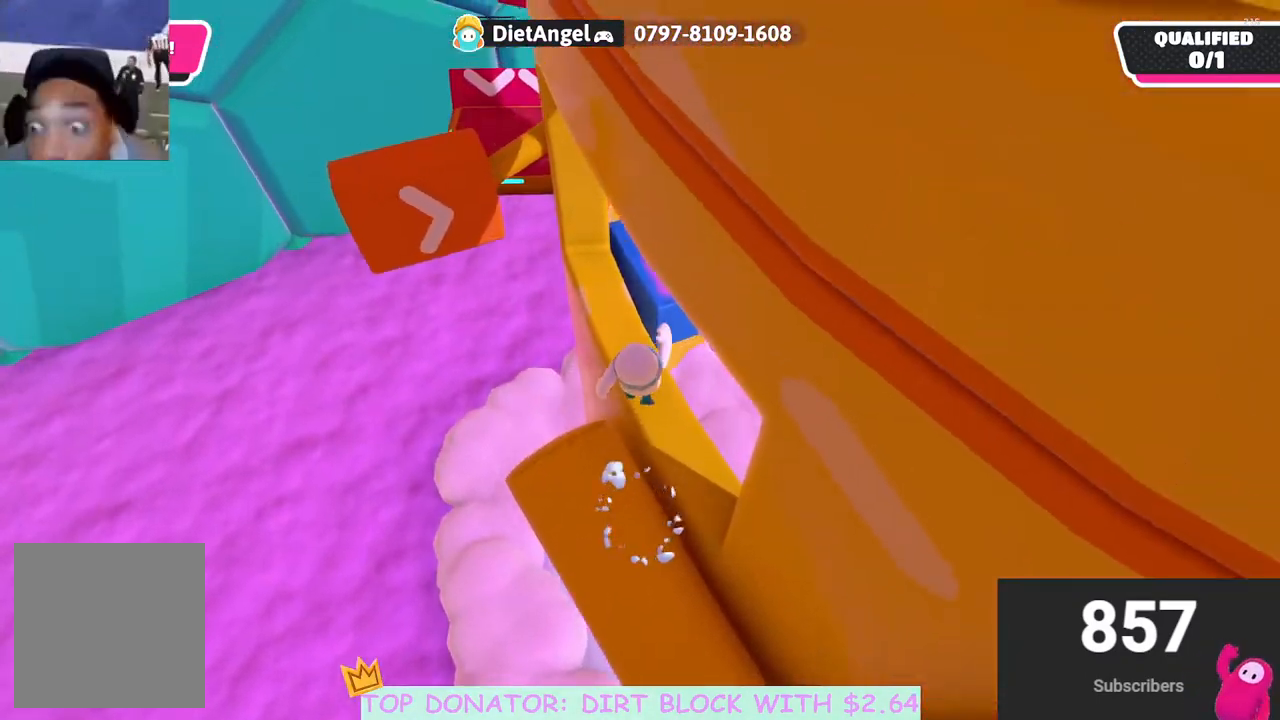
{"buttons": [], "left_stick": "up-left", "right_stick": "center", "events": [[67, "X", "down"], [117, "left_stick", "up-right"], [167, "X", "up"], [283, "right_stick", "down-left"], [350, "left_stick", "up-left"], [450, "right_stick", "center"]]}
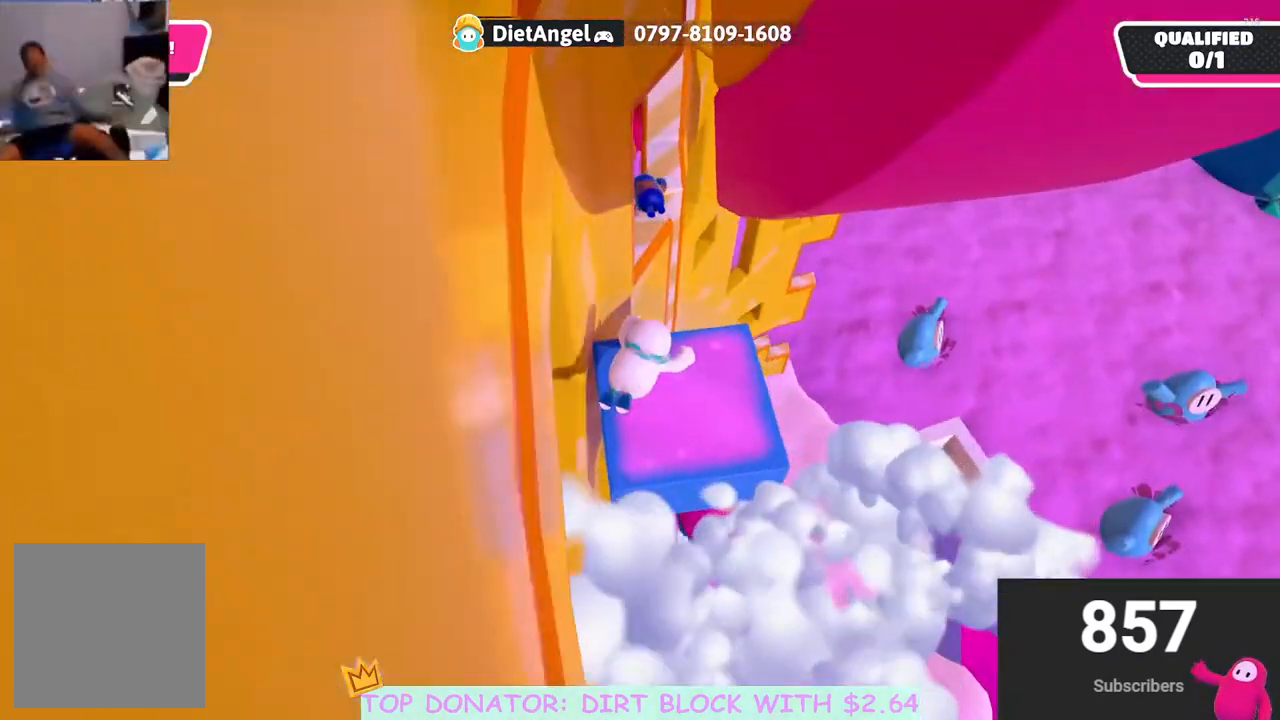
{"buttons": [], "left_stick": "up-left", "right_stick": "center", "events": [[17, "right_stick", "down-left"], [83, "right_stick", "center"], [100, "left_stick", "up"], [233, "A", "down"], [417, "A", "up"], [500, "left_stick", "up-left"]]}
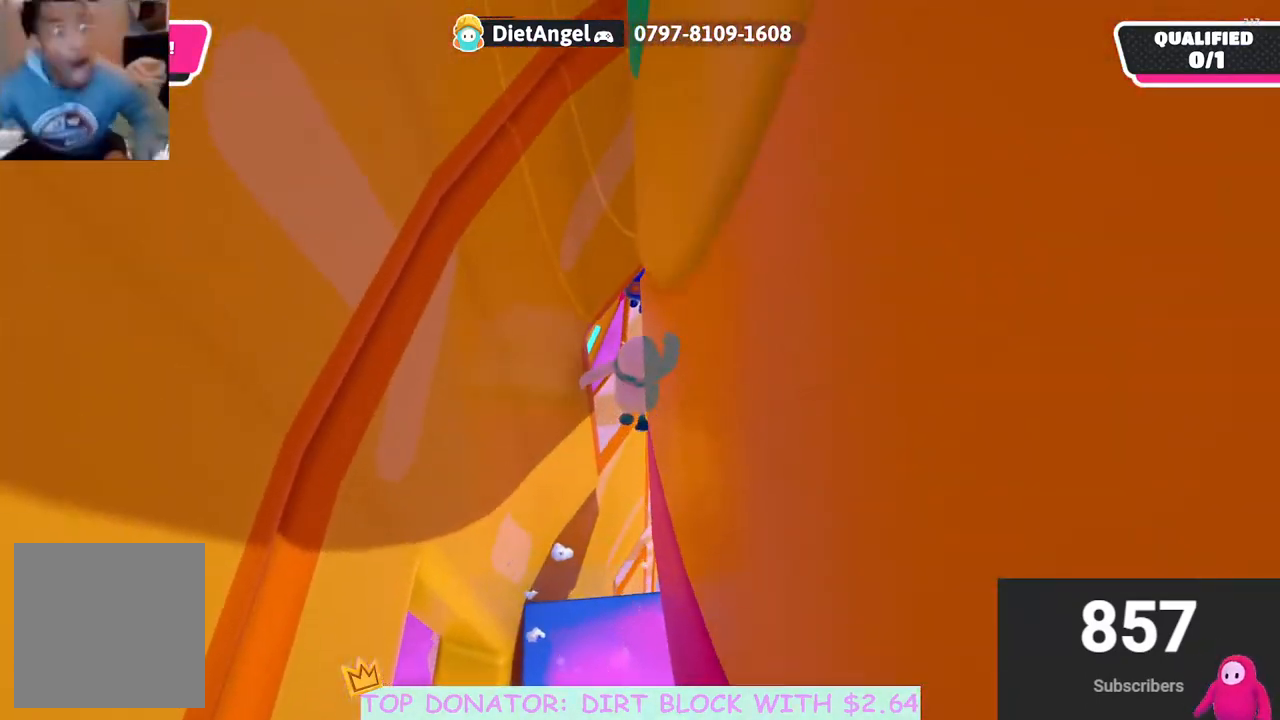
{"buttons": [], "left_stick": "up-left", "right_stick": "center", "events": [[217, "left_stick", "up"], [367, "left_stick", "up-left"]]}
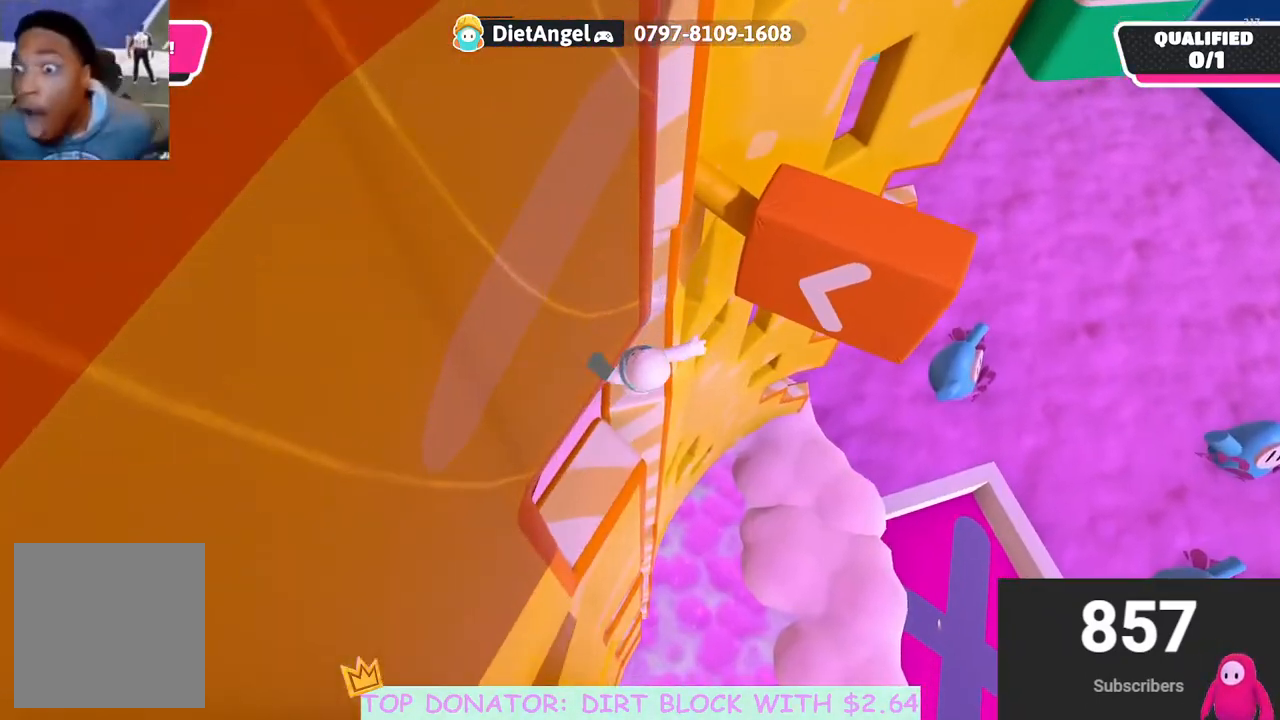
{"buttons": [], "left_stick": "center", "right_stick": "center", "events": [[17, "right_stick", "up-left"], [117, "right_stick", "center"], [167, "left_stick", "up-right"], [283, "right_stick", "up-right"], [317, "left_stick", "down"], [467, "left_stick", "center"], [483, "right_stick", "center"]]}
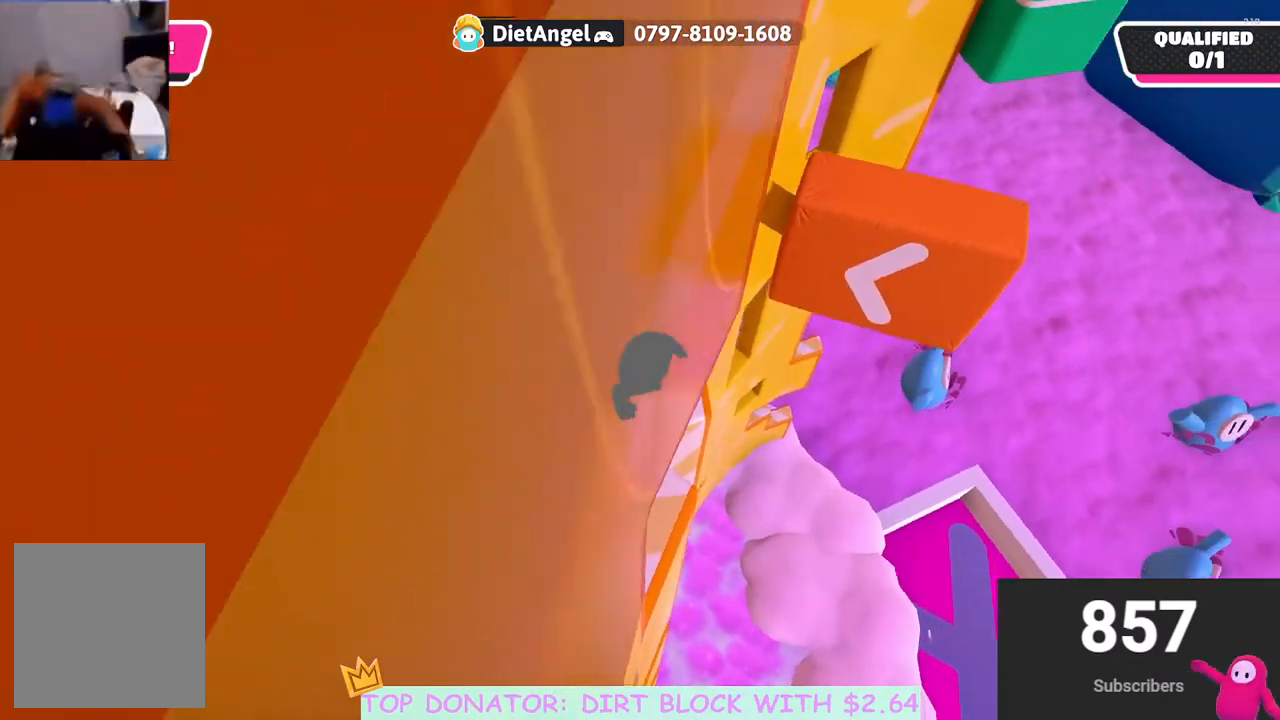
{"buttons": [], "left_stick": "up-right", "right_stick": "down-right", "events": [[117, "left_stick", "left"], [200, "A", "down"], [300, "A", "up"], [483, "right_stick", "down-right"], [500, "left_stick", "up-right"]]}
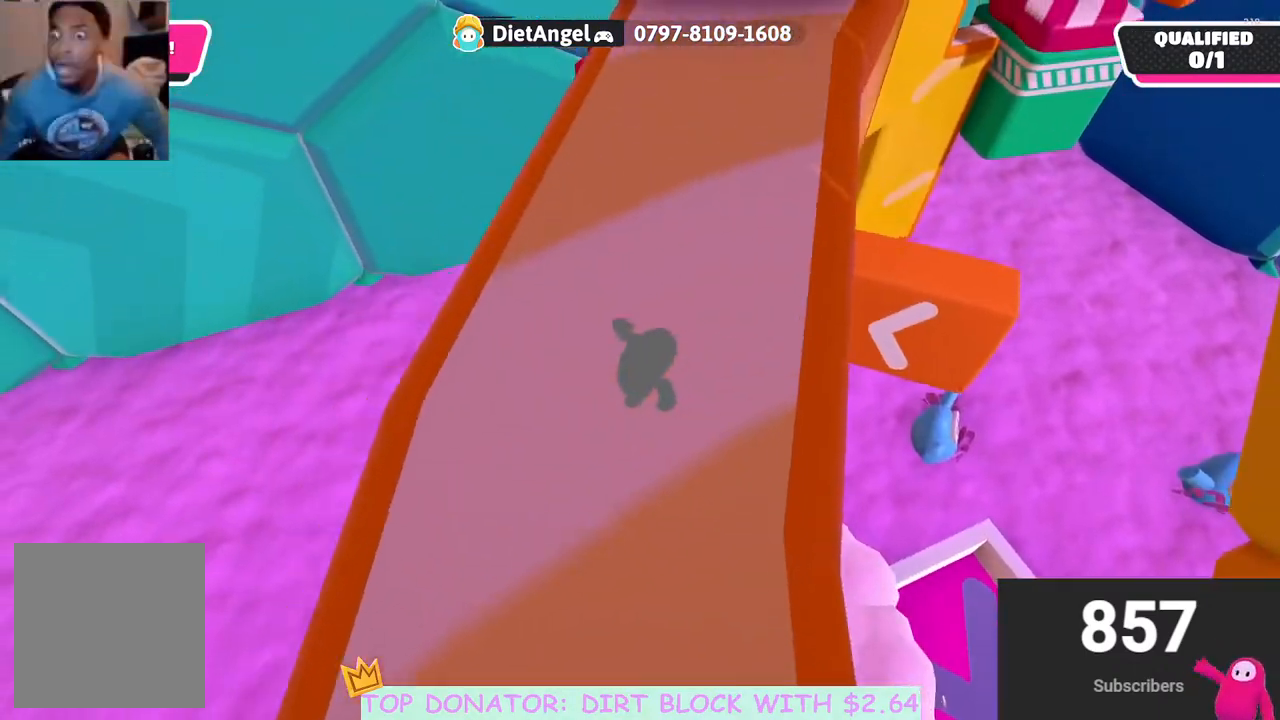
{"buttons": ["A"], "left_stick": "up-left", "right_stick": "center", "events": [[183, "right_stick", "center"], [267, "left_stick", "up-left"], [450, "A", "down"]]}
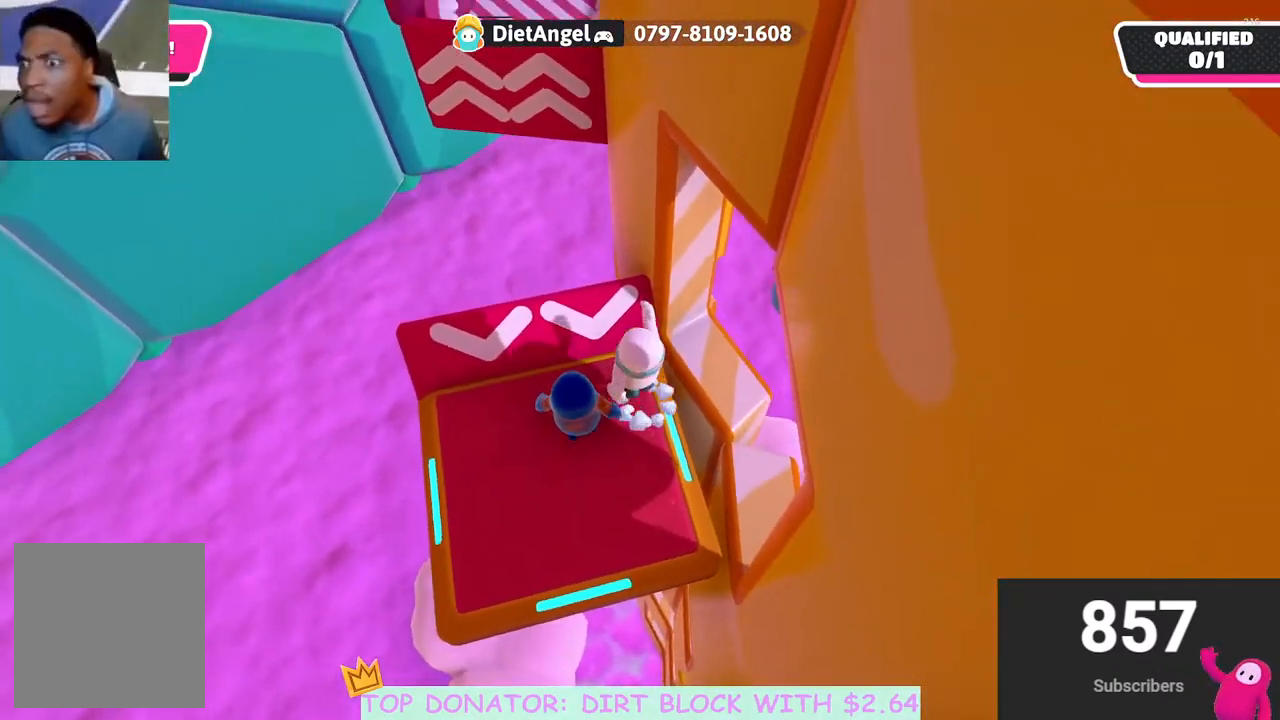
{"buttons": [], "left_stick": "right", "right_stick": "center", "events": [[17, "left_stick", "up"], [100, "A", "up"], [183, "left_stick", "center"], [333, "left_stick", "up"], [400, "left_stick", "right"]]}
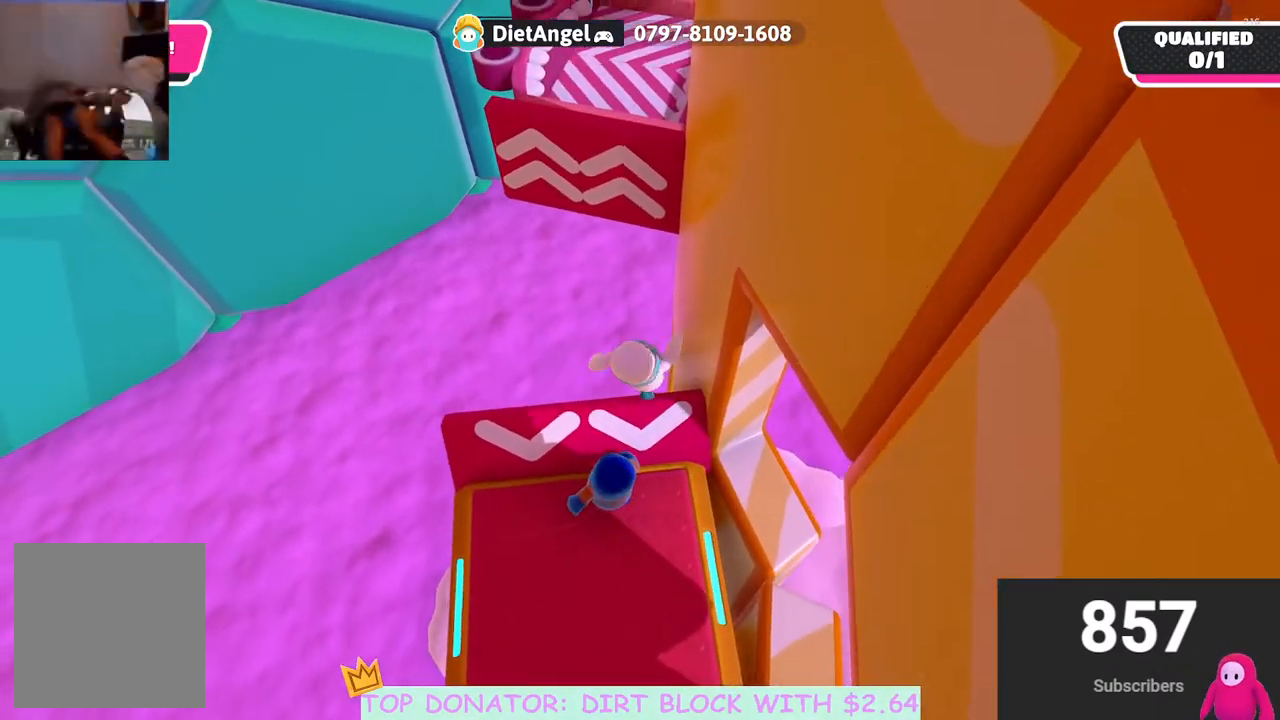
{"buttons": ["A", "X"], "left_stick": "up", "right_stick": "center", "events": [[50, "A", "down"], [133, "left_stick", "up"], [300, "left_stick", "up-left"], [400, "left_stick", "up"], [433, "X", "down"]]}
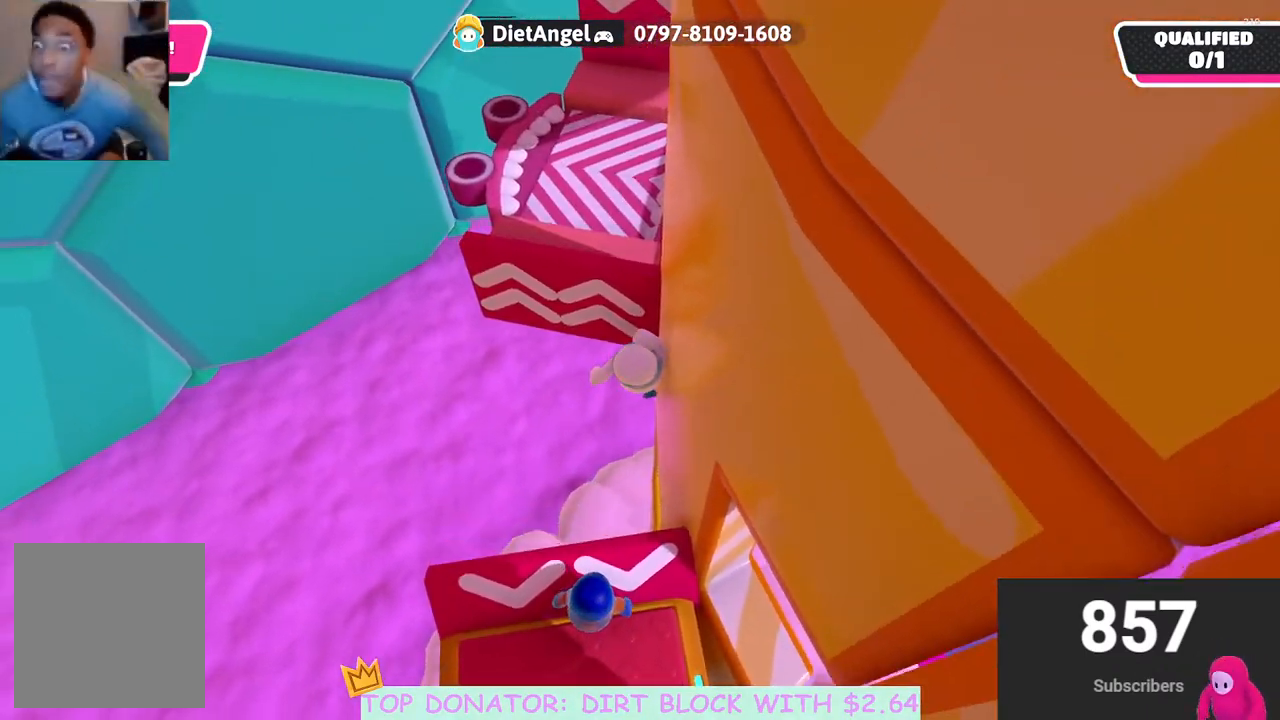
{"buttons": ["X", "R2"], "left_stick": "up-right", "right_stick": "center", "events": [[33, "left_stick", "up-right"], [200, "R2", "down"], [500, "A", "up"]]}
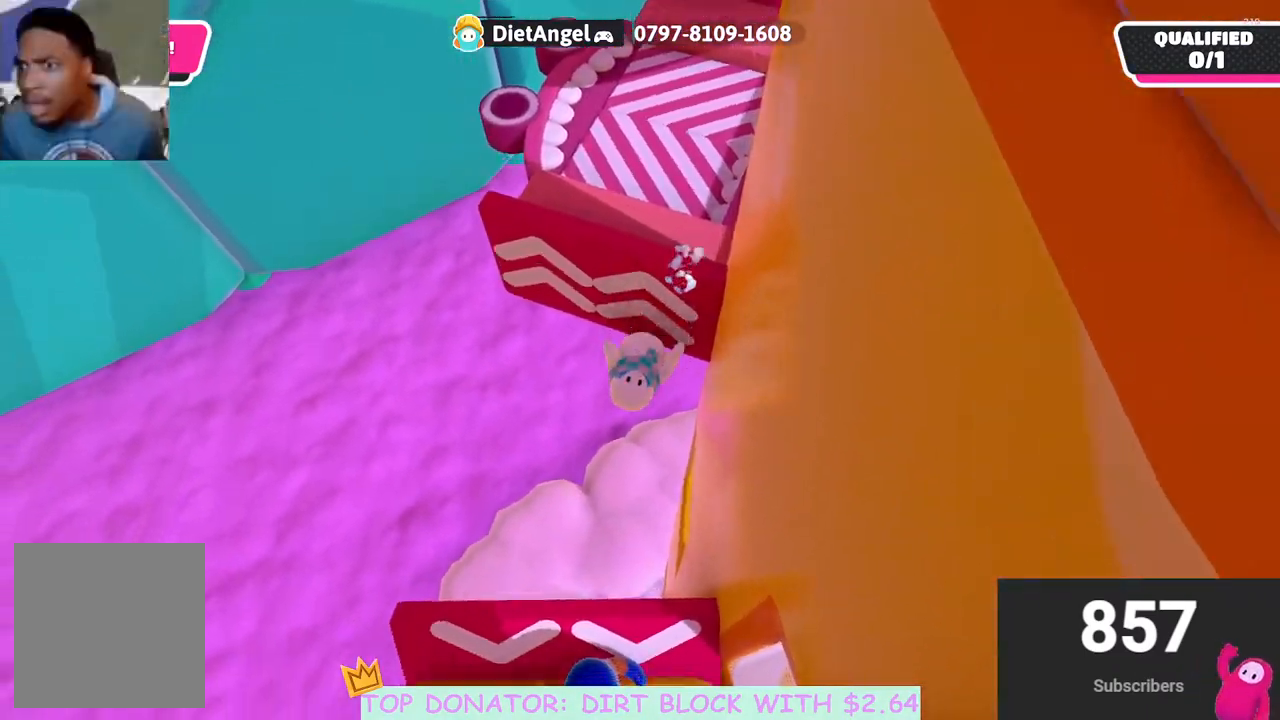
{"buttons": ["L3"], "left_stick": "up-right", "right_stick": "right", "events": [[33, "X", "up"], [50, "R2", "up"], [83, "L3", "down"], [83, "left_stick", "right"], [217, "right_stick", "right"], [467, "left_stick", "up-right"]]}
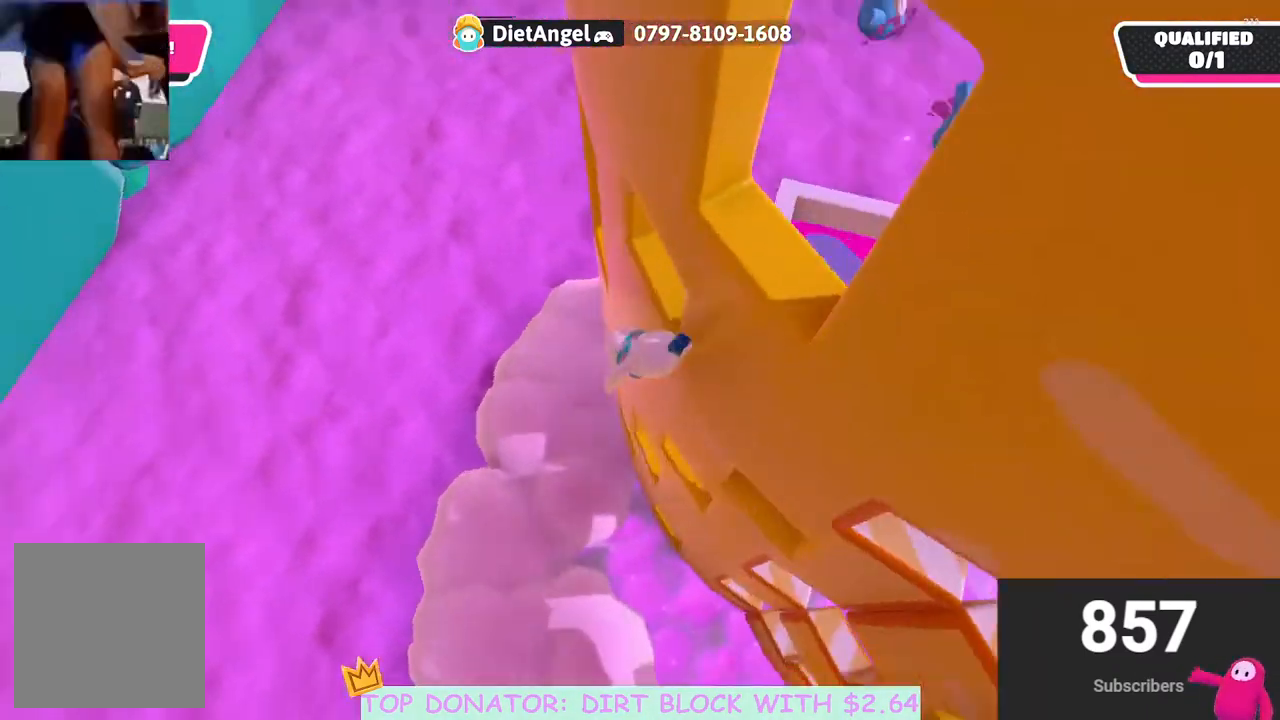
{"buttons": [], "left_stick": "up-right", "right_stick": "center", "events": [[17, "right_stick", "center"], [417, "L3", "up"]]}
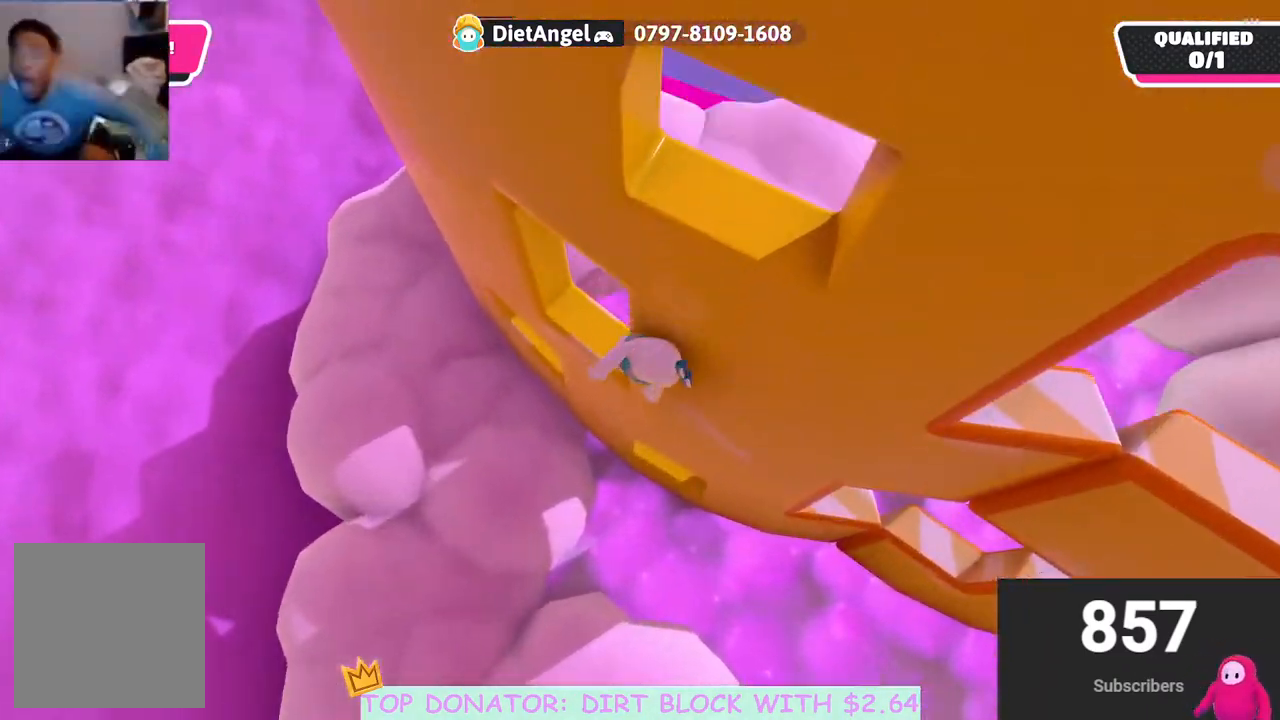
{"buttons": [], "left_stick": "up-right", "right_stick": "center", "events": [[50, "right_stick", "up-right"], [67, "L3", "down"], [300, "right_stick", "center"], [367, "L3", "up"]]}
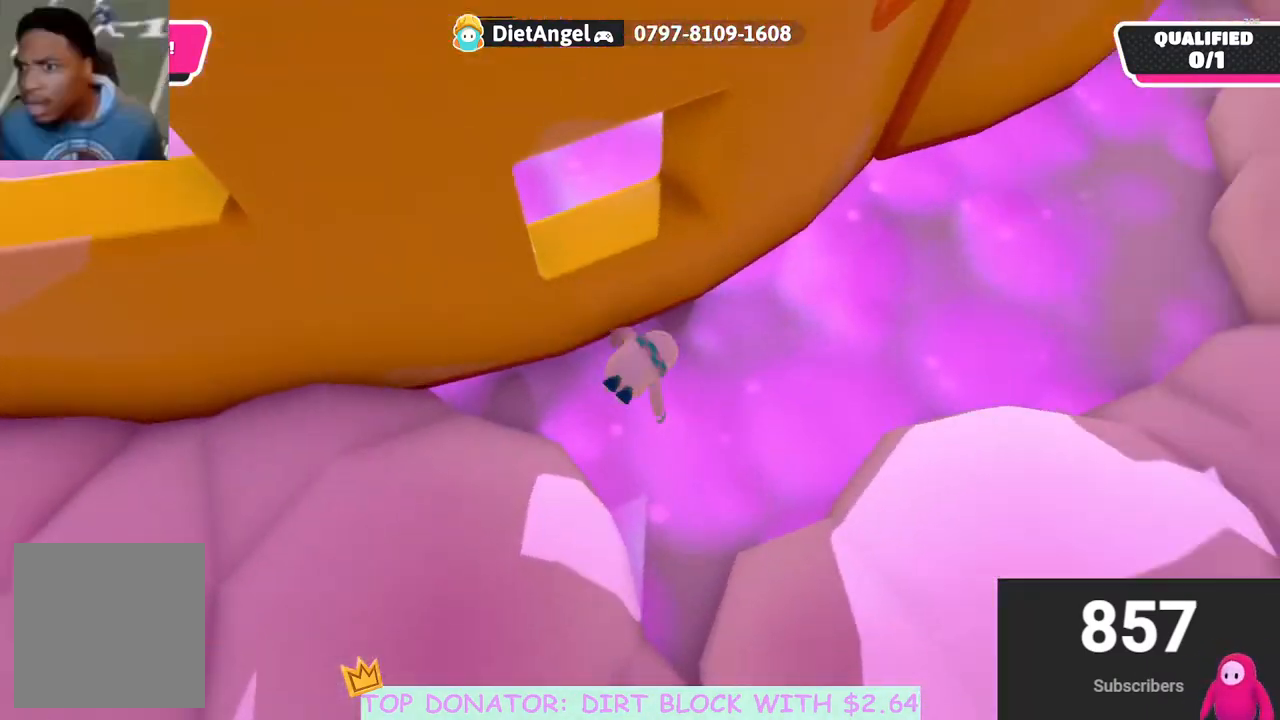
{"buttons": [], "left_stick": "up", "right_stick": "up", "events": [[67, "right_stick", "up-right"], [250, "left_stick", "up"], [267, "right_stick", "center"], [350, "right_stick", "up"]]}
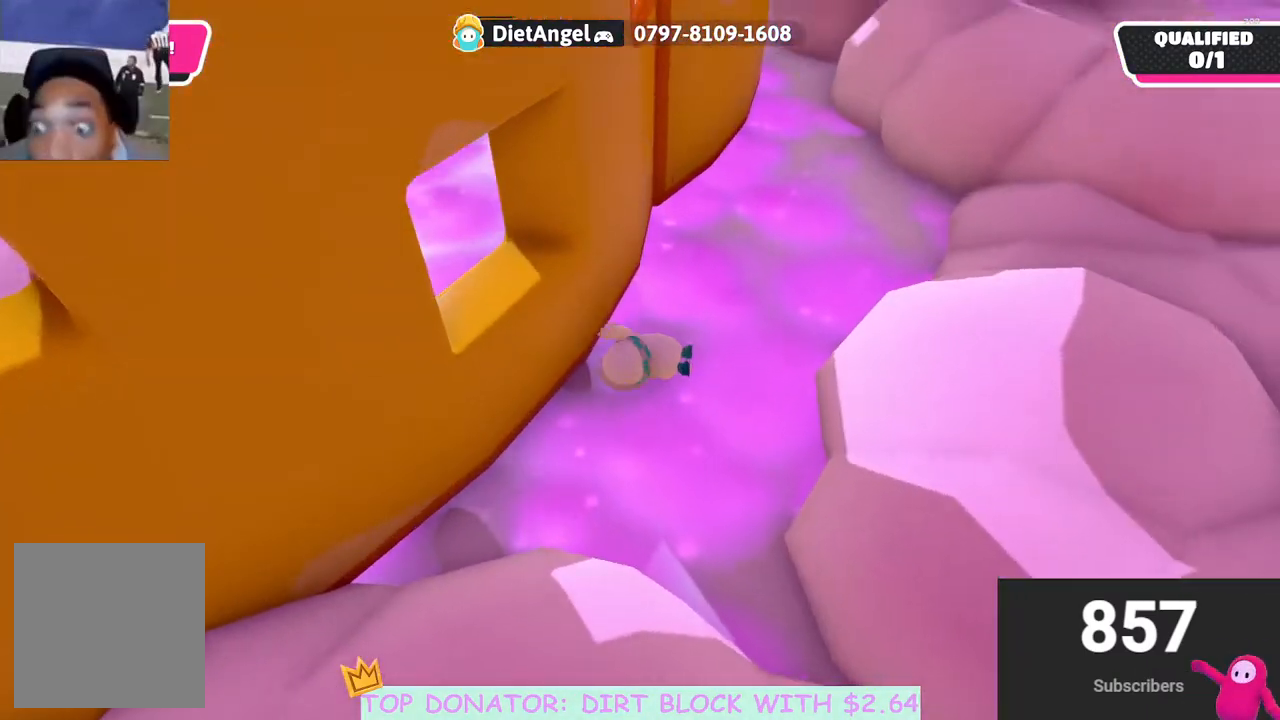
{"buttons": [], "left_stick": "up", "right_stick": "center", "events": [[17, "left_stick", "up-right"], [83, "A", "down"], [83, "right_stick", "center"], [200, "A", "up"], [283, "A", "down"], [400, "A", "up"], [500, "left_stick", "up"]]}
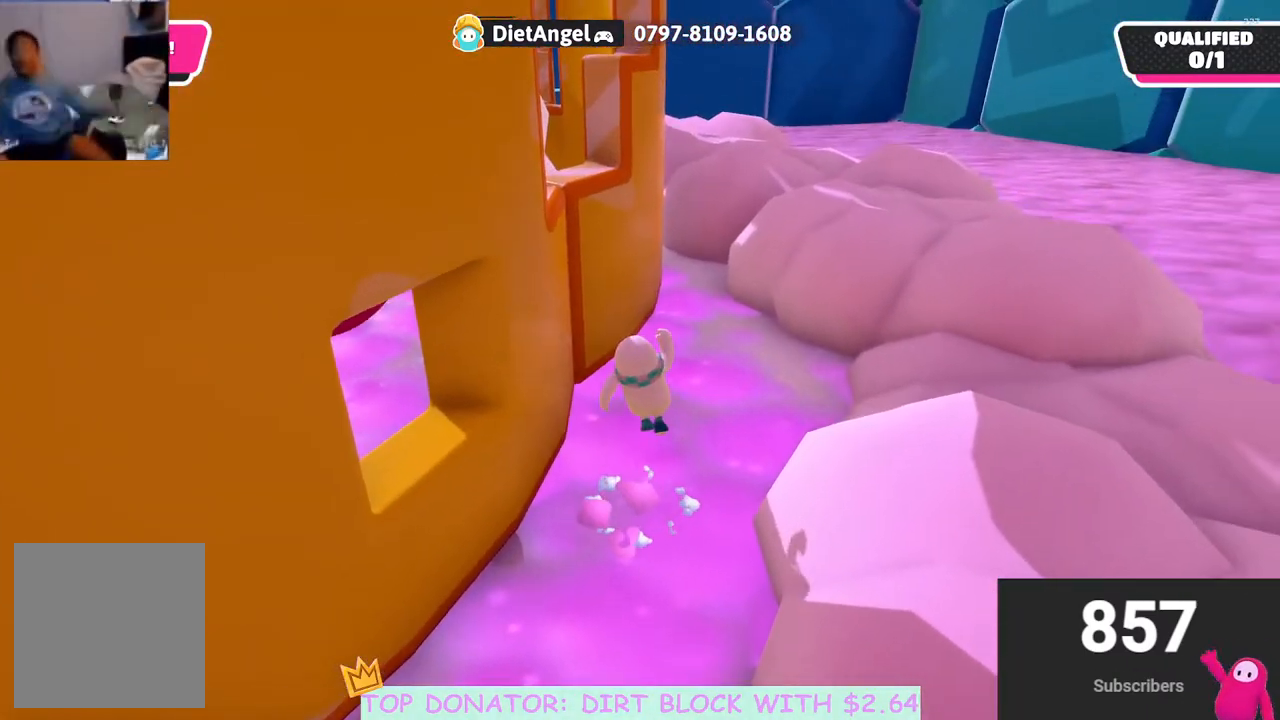
{"buttons": [], "left_stick": "up", "right_stick": "center", "events": [[33, "right_stick", "down"], [217, "right_stick", "center"], [400, "A", "down"], [500, "A", "up"]]}
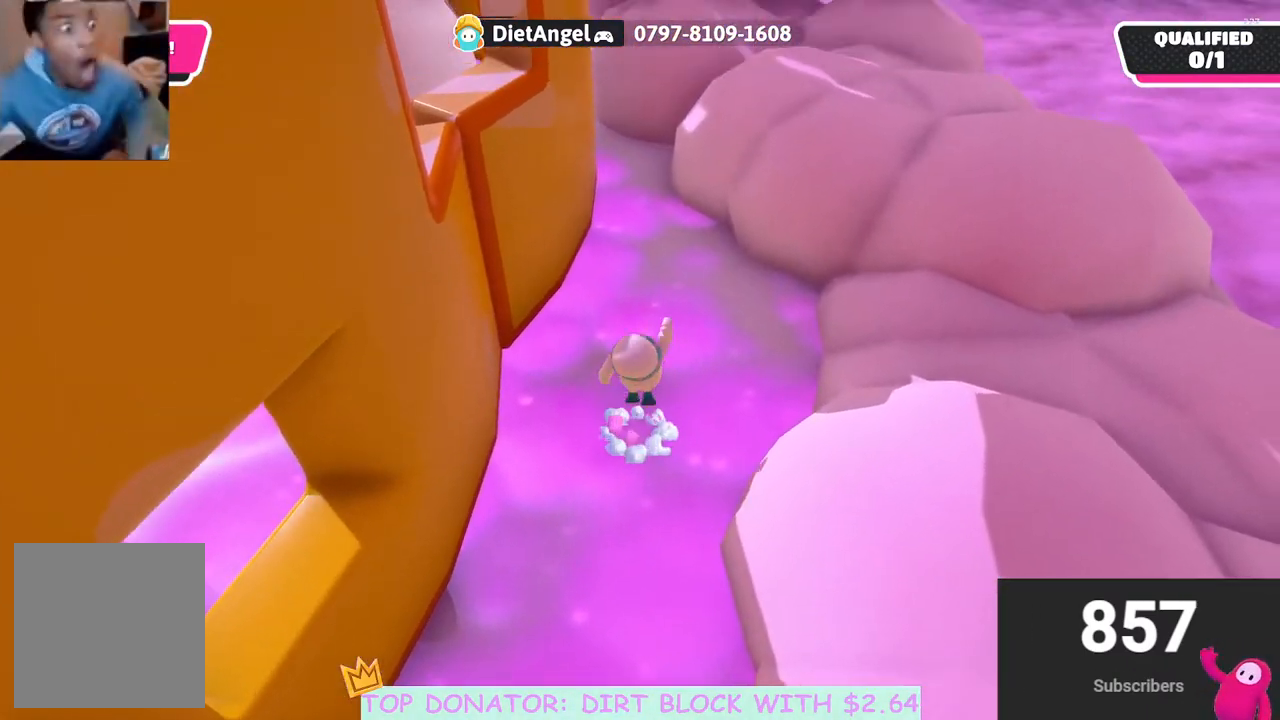
{"buttons": ["A"], "left_stick": "up", "right_stick": "center", "events": [[167, "right_stick", "down-left"], [317, "right_stick", "center"], [500, "A", "down"]]}